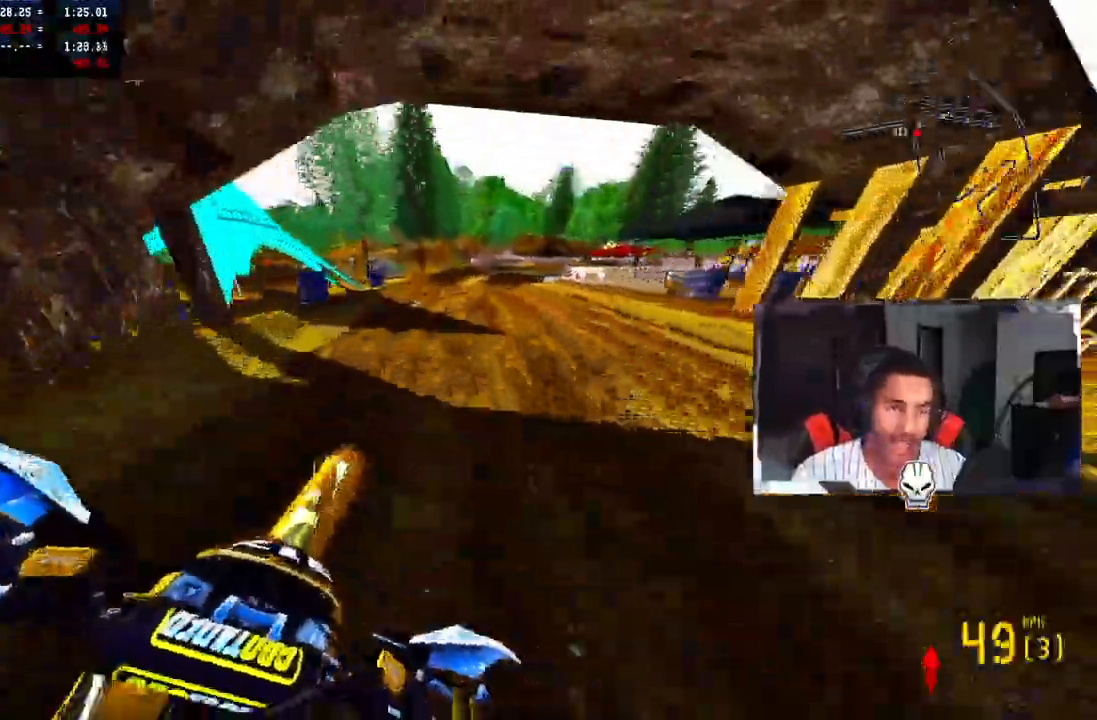
Gameplay with a controller (PlayStation layout); each line is a JSON object with the inputs held at the frame after it (dt_ms = milliseconds from this image to that frame). "events" lists button and stick changes between this image and that frame as [ms after this image, input, new state], when the widget could be followed in between. Not read: L1 R1 SELECT.
{"dt_ms": 500, "buttons": ["R3"], "left_stick": "up-right", "right_stick": "center", "events": [[83, "R2", "up"], [267, "TRIANGLE", "down"], [383, "TRIANGLE", "up"], [433, "R3", "down"]]}
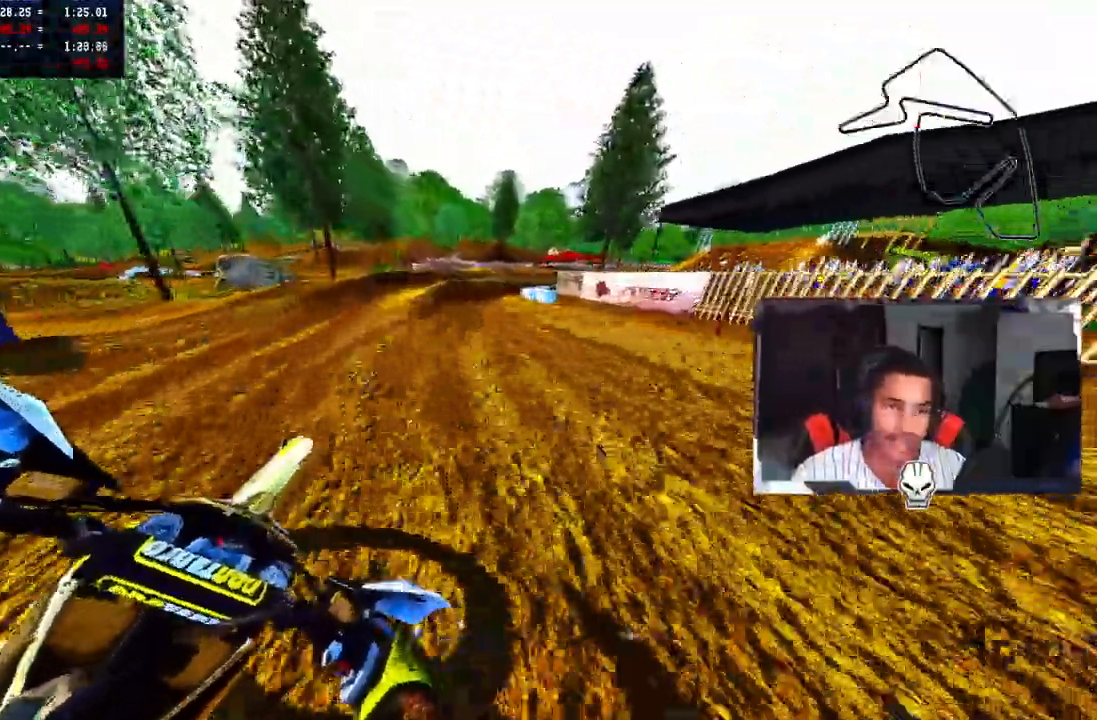
{"dt_ms": 500, "buttons": [], "left_stick": "up-right", "right_stick": "center", "events": [[17, "R3", "up"], [167, "R2", "down"], [250, "R2", "up"]]}
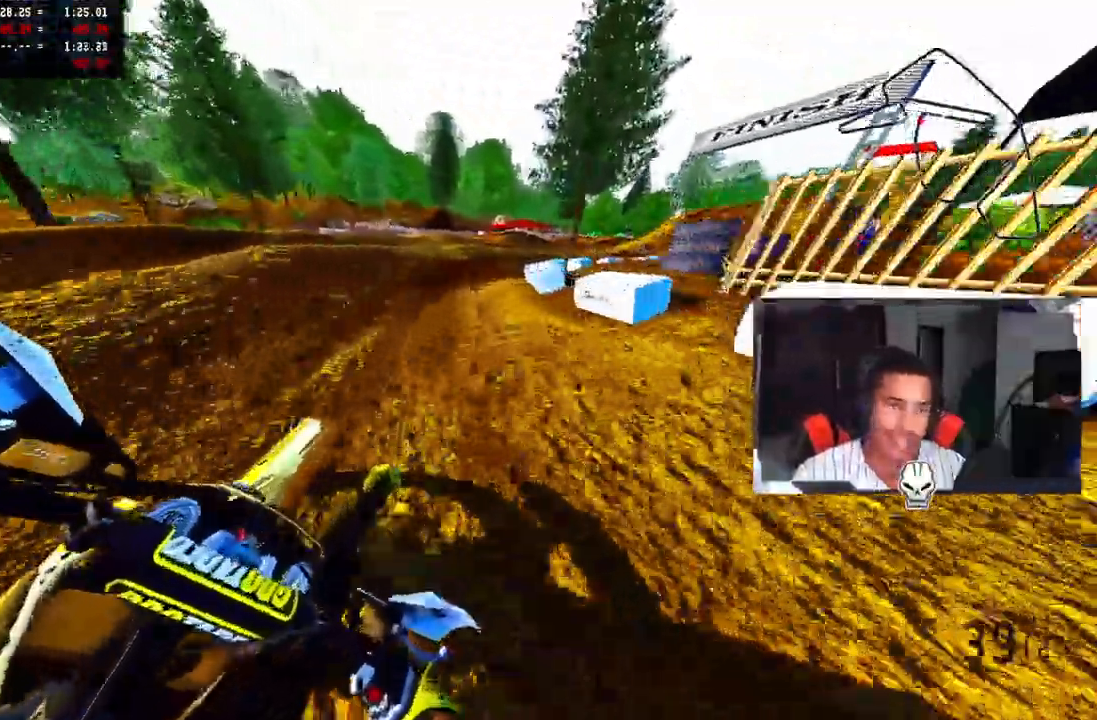
{"dt_ms": 500, "buttons": ["R2"], "left_stick": "up-right", "right_stick": "up-left", "events": [[83, "right_stick", "up-left"], [117, "R2", "down"], [217, "R2", "up"], [317, "R2", "down"], [400, "R2", "up"], [500, "R2", "down"]]}
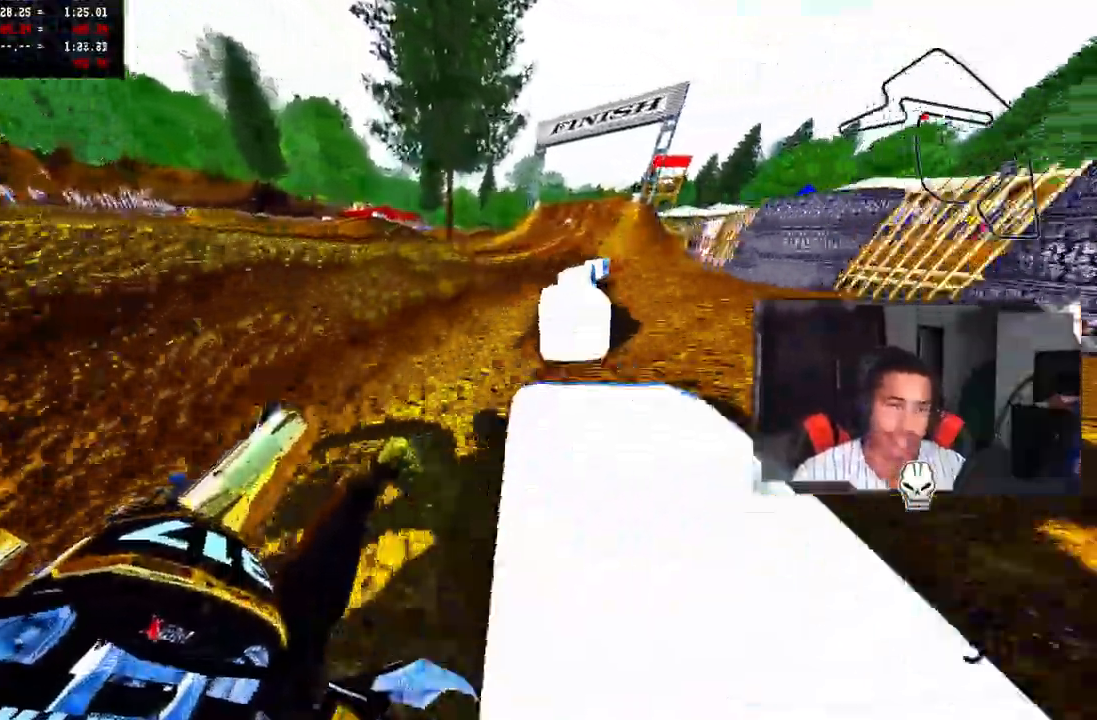
{"dt_ms": 500, "buttons": ["R2"], "left_stick": "up-right", "right_stick": "up", "events": [[350, "right_stick", "up"]]}
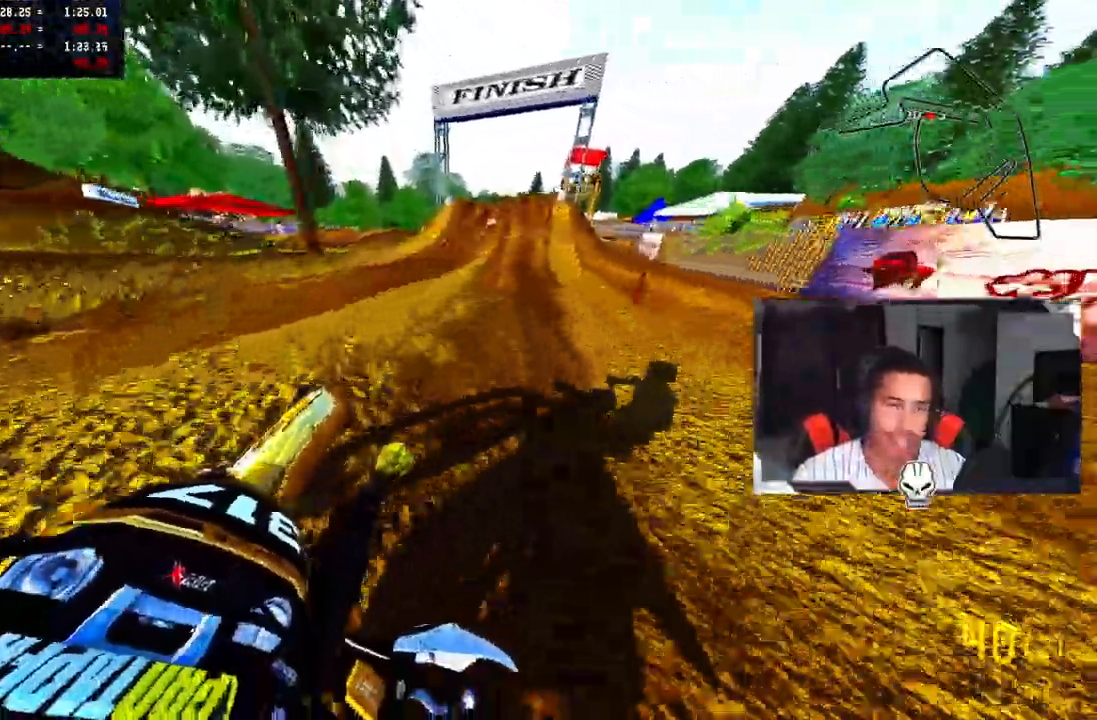
{"dt_ms": 500, "buttons": ["R2"], "left_stick": "up-right", "right_stick": "center", "events": [[200, "CROSS", "down"], [233, "right_stick", "center"], [317, "CROSS", "up"]]}
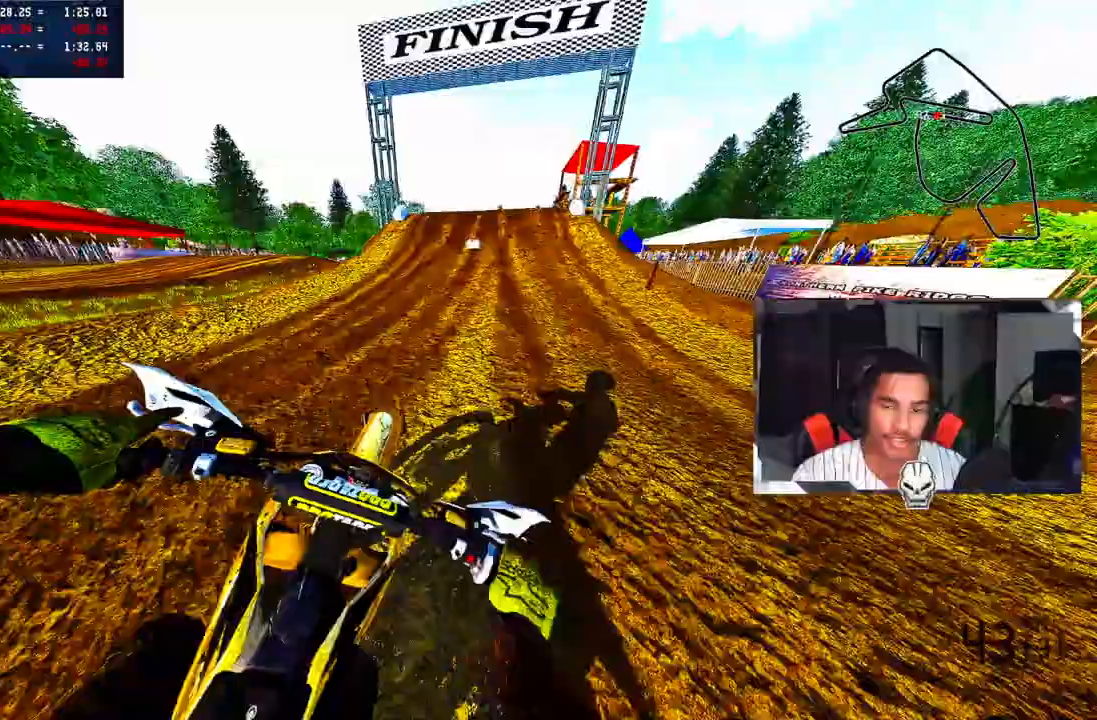
{"dt_ms": 500, "buttons": ["R2", "R3"], "left_stick": "up-right", "right_stick": "up-left", "events": [[33, "right_stick", "up"], [417, "R3", "down"], [417, "right_stick", "up-left"]]}
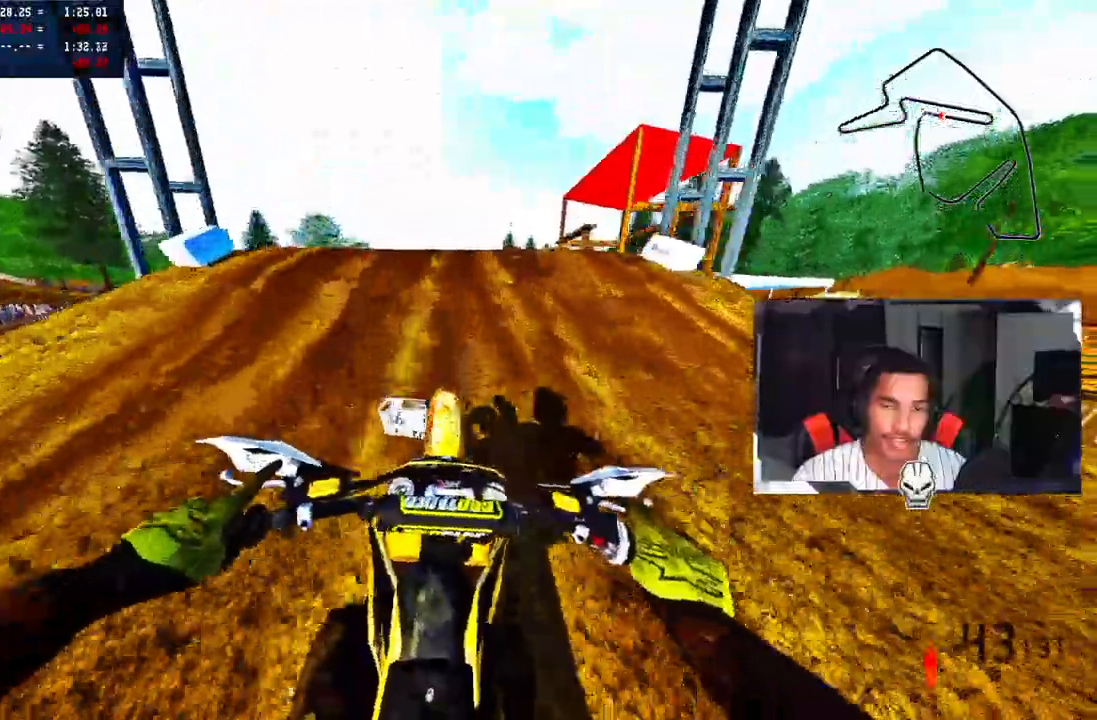
{"dt_ms": 1000, "buttons": [], "left_stick": "up-left", "right_stick": "center", "events": [[17, "R3", "up"], [17, "right_stick", "left"], [33, "R2", "up"], [133, "R3", "down"], [133, "right_stick", "up-left"], [167, "R2", "down"], [167, "left_stick", "up-left"], [200, "R2", "up"], [233, "R3", "up"], [233, "right_stick", "up"], [367, "right_stick", "center"], [833, "R3", "down"], [967, "R3", "up"]]}
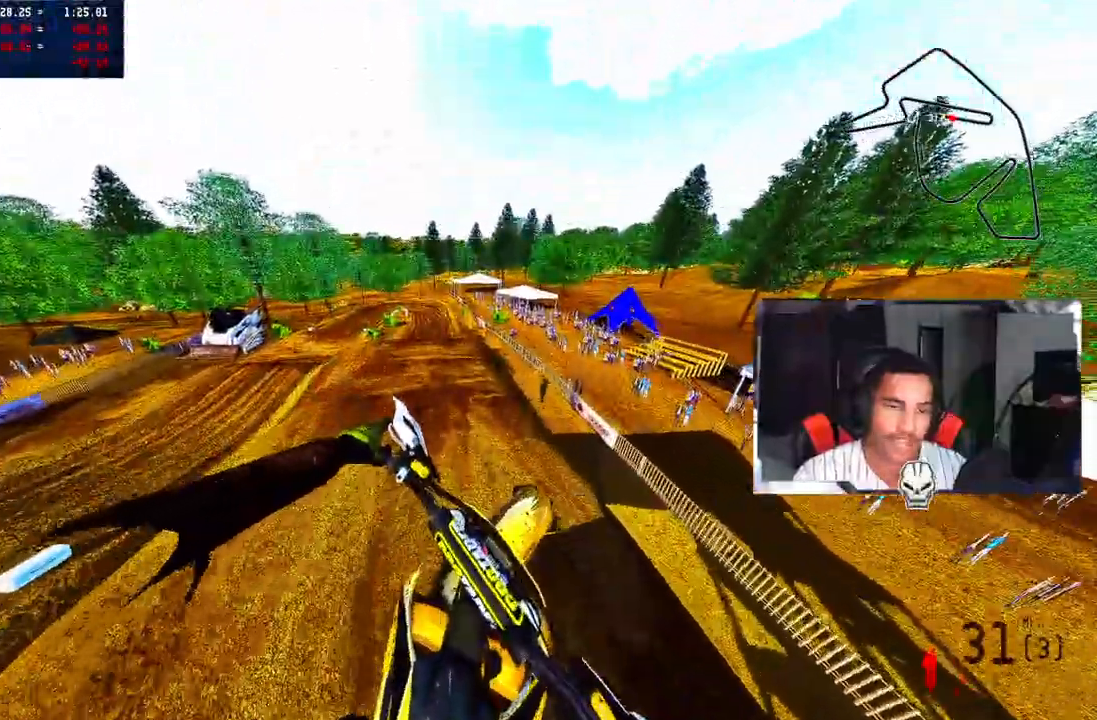
{"dt_ms": 500, "buttons": ["R2"], "left_stick": "center", "right_stick": "center", "events": [[100, "left_stick", "center"], [350, "R2", "down"]]}
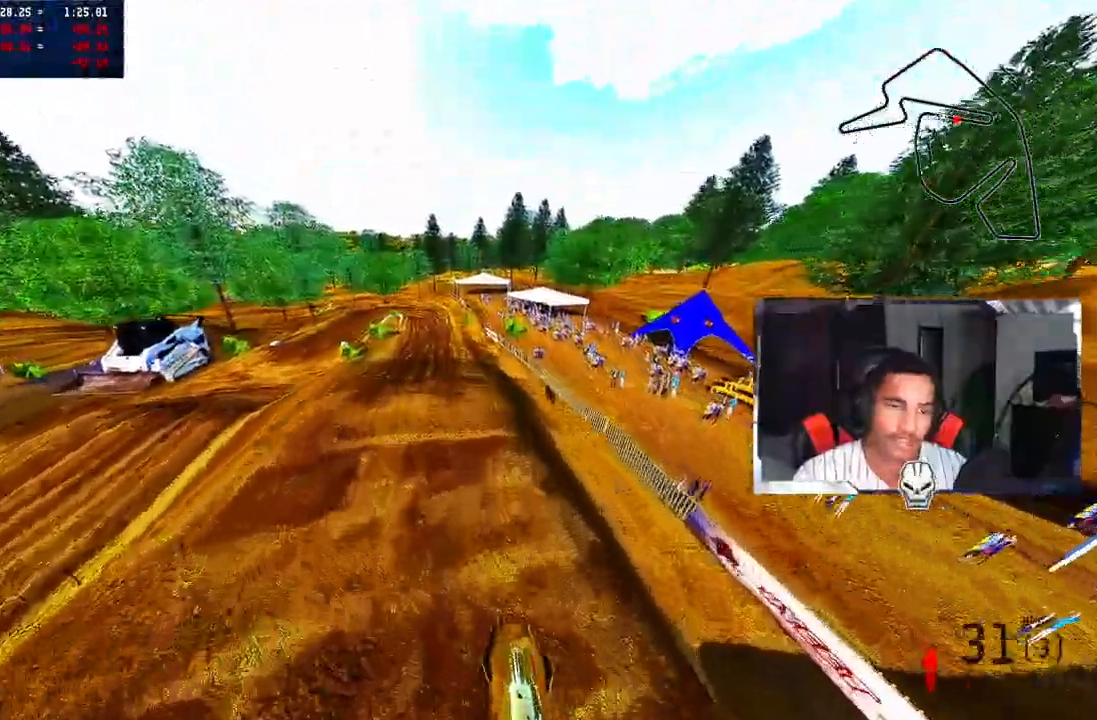
{"dt_ms": 500, "buttons": ["R2"], "left_stick": "center", "right_stick": "center", "events": [[150, "right_stick", "up"], [250, "left_stick", "left"], [333, "left_stick", "center"], [450, "right_stick", "center"]]}
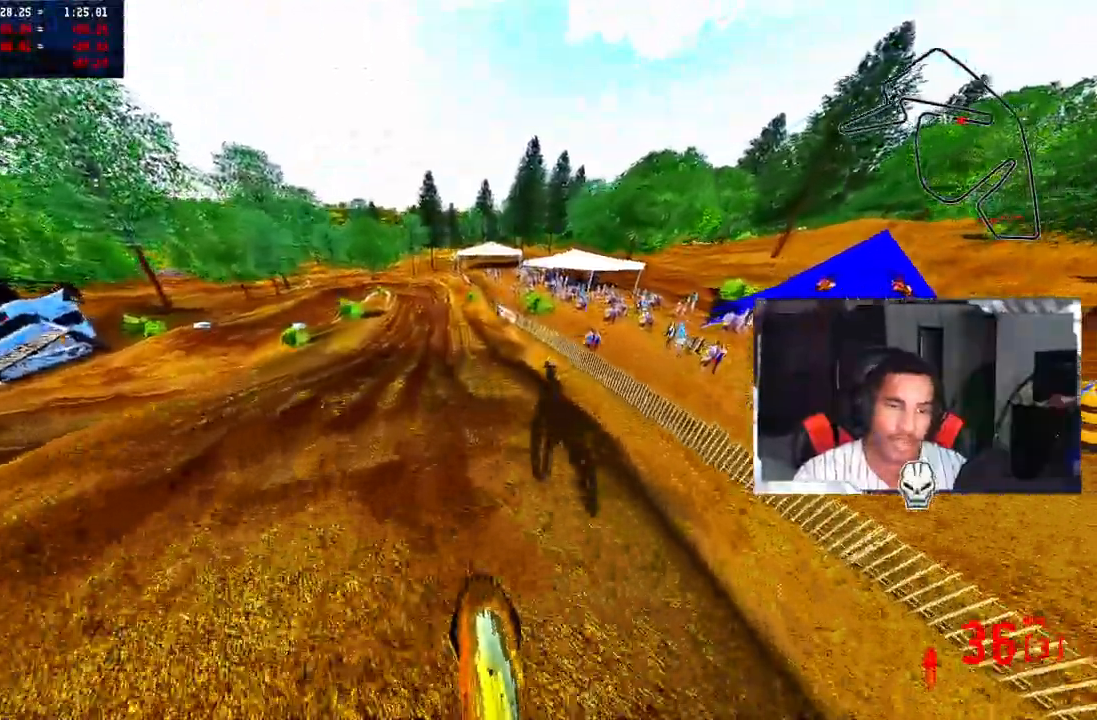
{"dt_ms": 500, "buttons": ["R2"], "left_stick": "center", "right_stick": "up", "events": [[333, "right_stick", "up"]]}